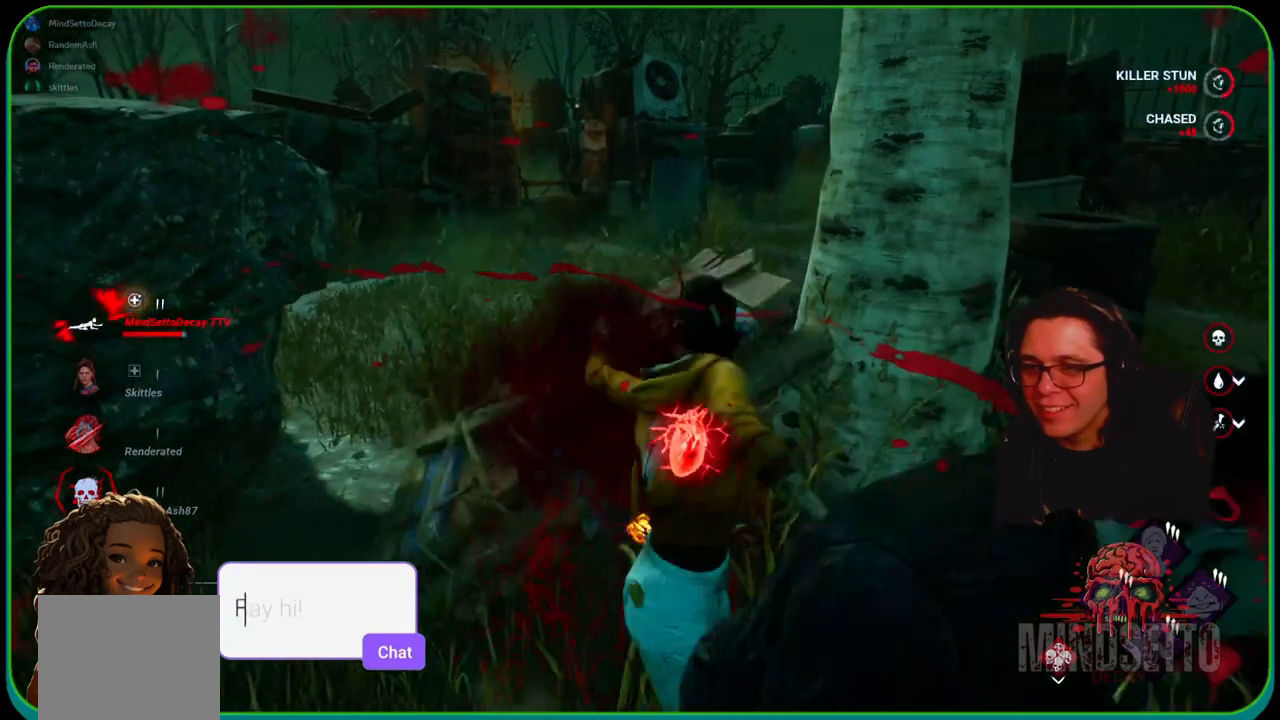
Gameplay with a controller (Xbox layout); each line is a JSON object with the inputs held at the frame after it. "events" lists button and stick changes between this image and that frame as [ms after this image, input, new state], when the widget could be followed in between. Not read: R3.
{"buttons": ["L1"], "left_stick": "down-left", "right_stick": "center", "events": [[100, "right_stick", "right"], [200, "L3", "up"], [267, "right_stick", "center"], [383, "left_stick", "down-left"]]}
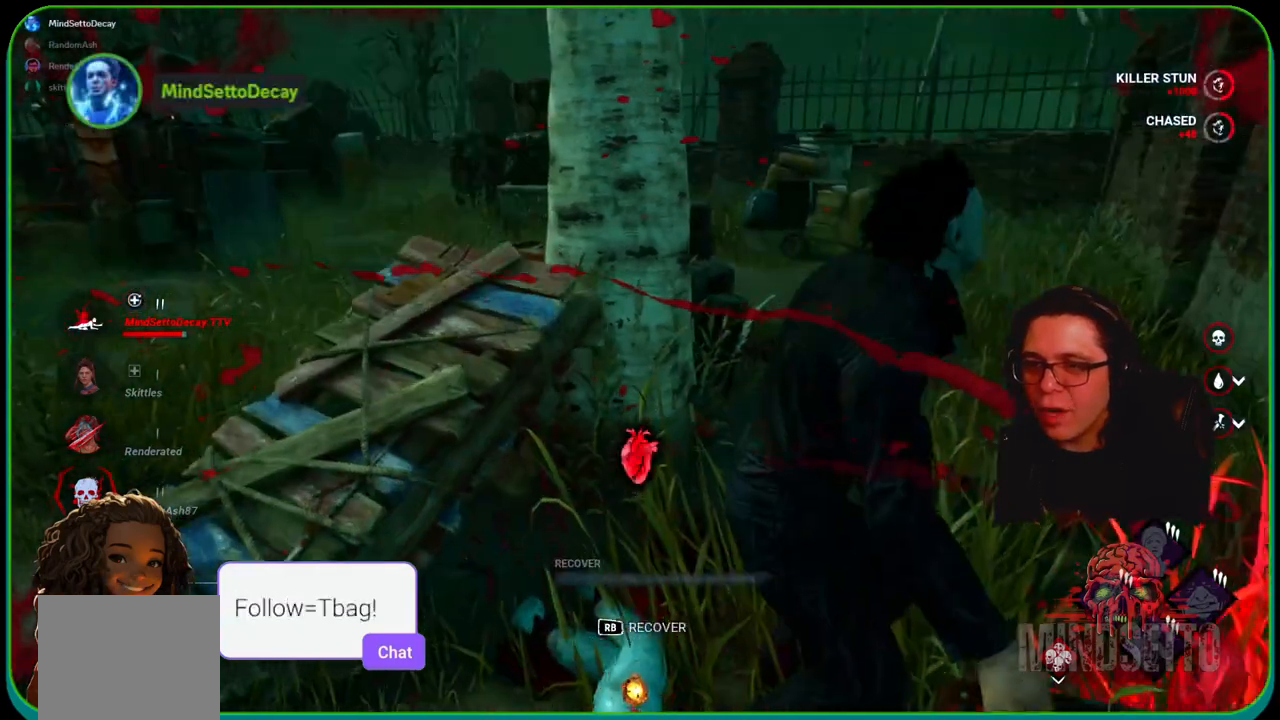
{"buttons": ["R1"], "left_stick": "up", "right_stick": "center", "events": [[67, "left_stick", "left"], [133, "right_stick", "left"], [183, "R1", "down"], [200, "left_stick", "up-left"], [367, "L1", "up"], [400, "left_stick", "up"], [400, "right_stick", "center"]]}
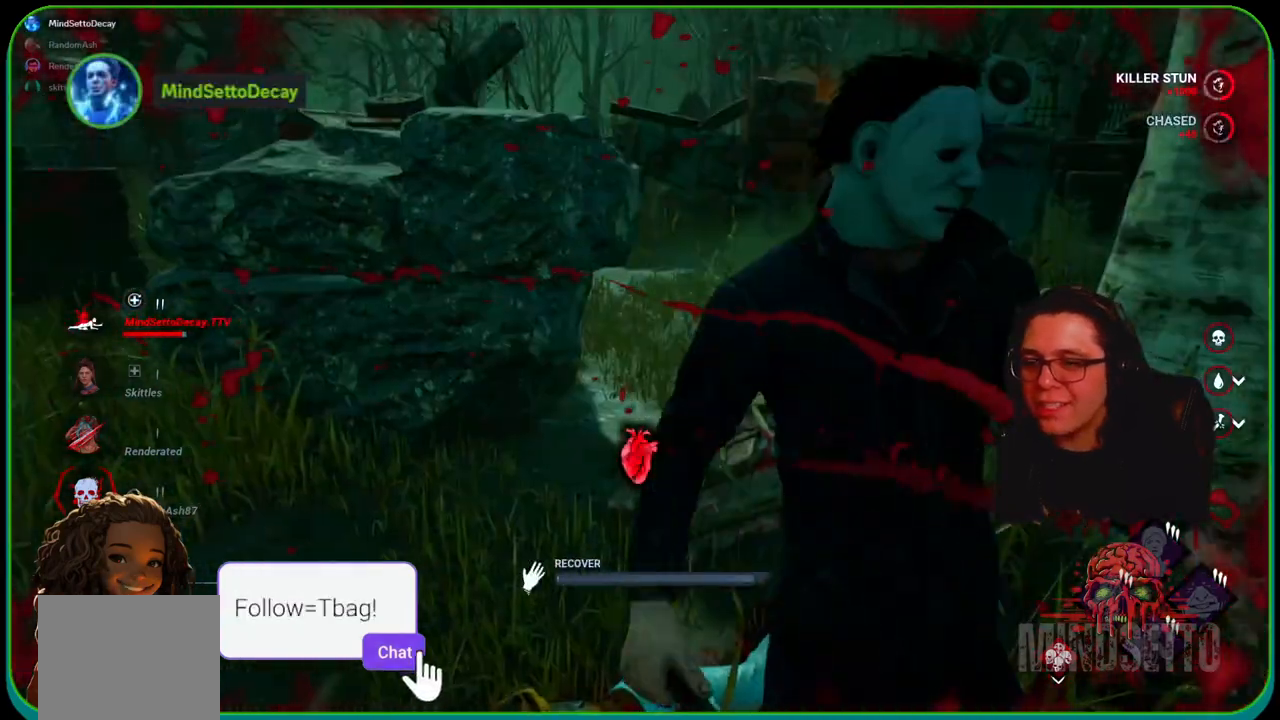
{"buttons": ["R1"], "left_stick": "up-right", "right_stick": "left", "events": [[100, "right_stick", "left"], [183, "left_stick", "up-right"], [183, "right_stick", "center"], [450, "right_stick", "left"]]}
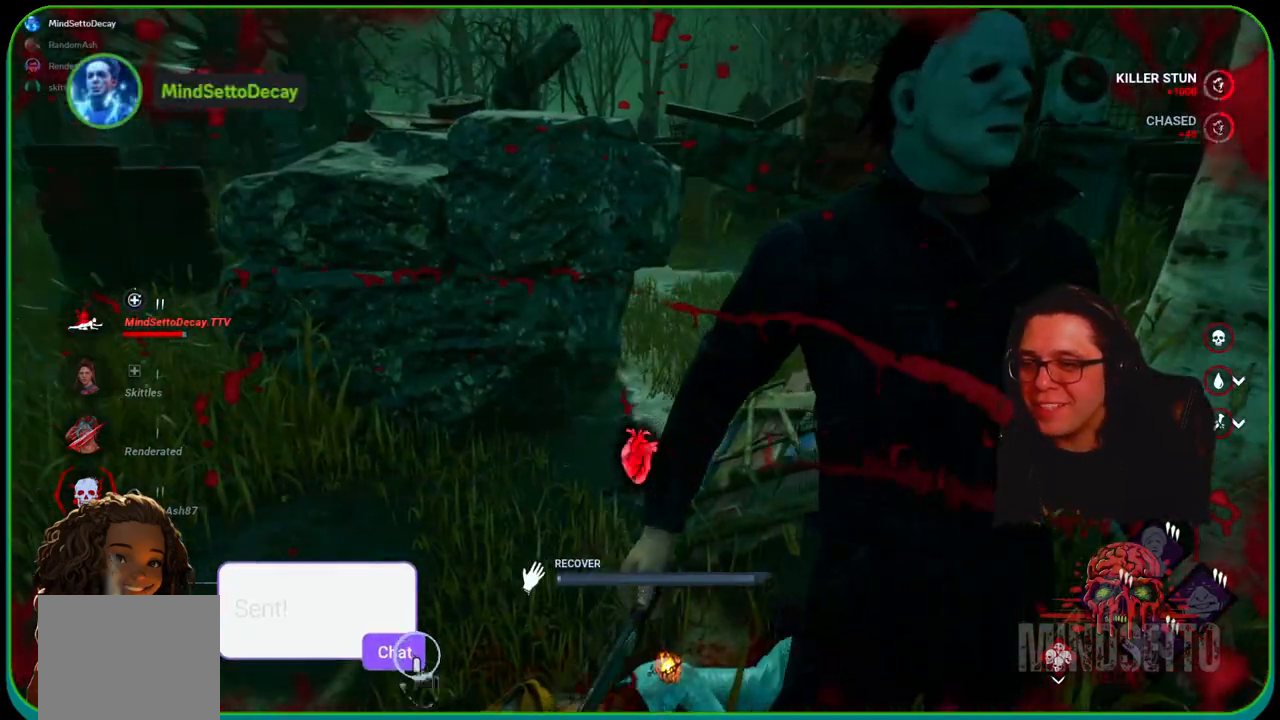
{"buttons": ["R1"], "left_stick": "up-right", "right_stick": "left", "events": []}
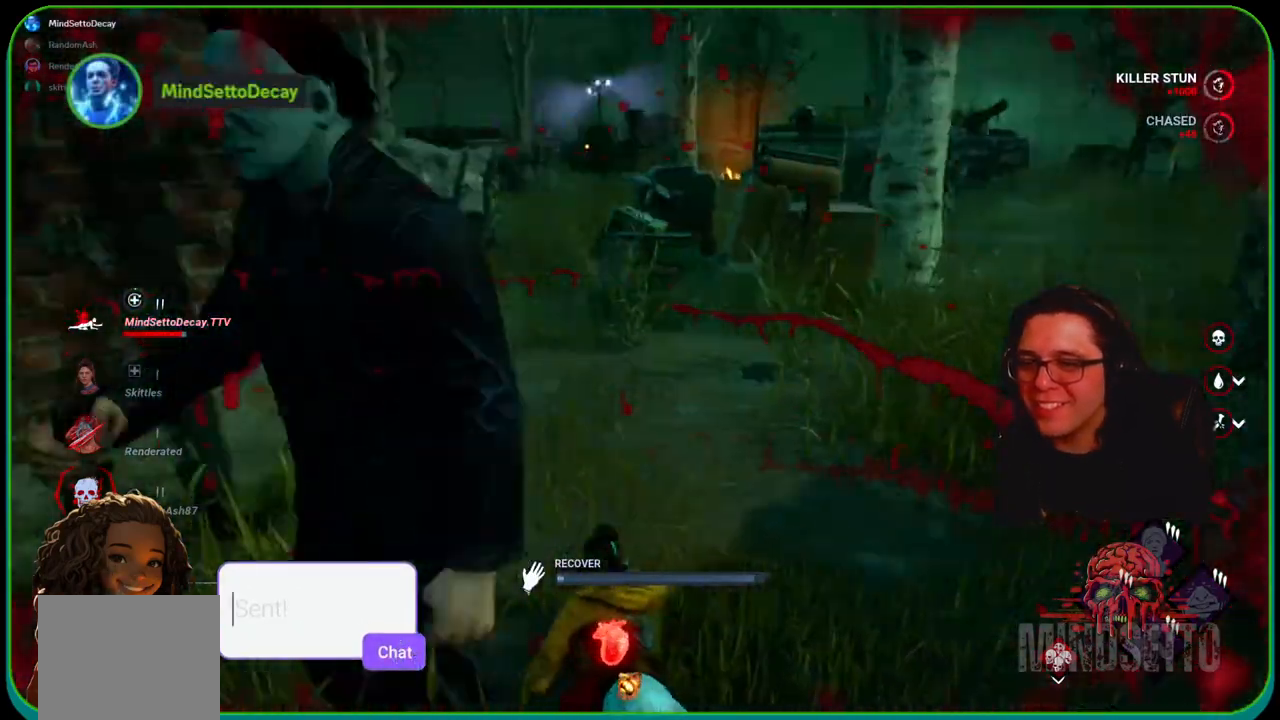
{"buttons": ["R1"], "left_stick": "up-right", "right_stick": "up", "events": [[50, "right_stick", "center"], [233, "right_stick", "right"], [483, "right_stick", "up"]]}
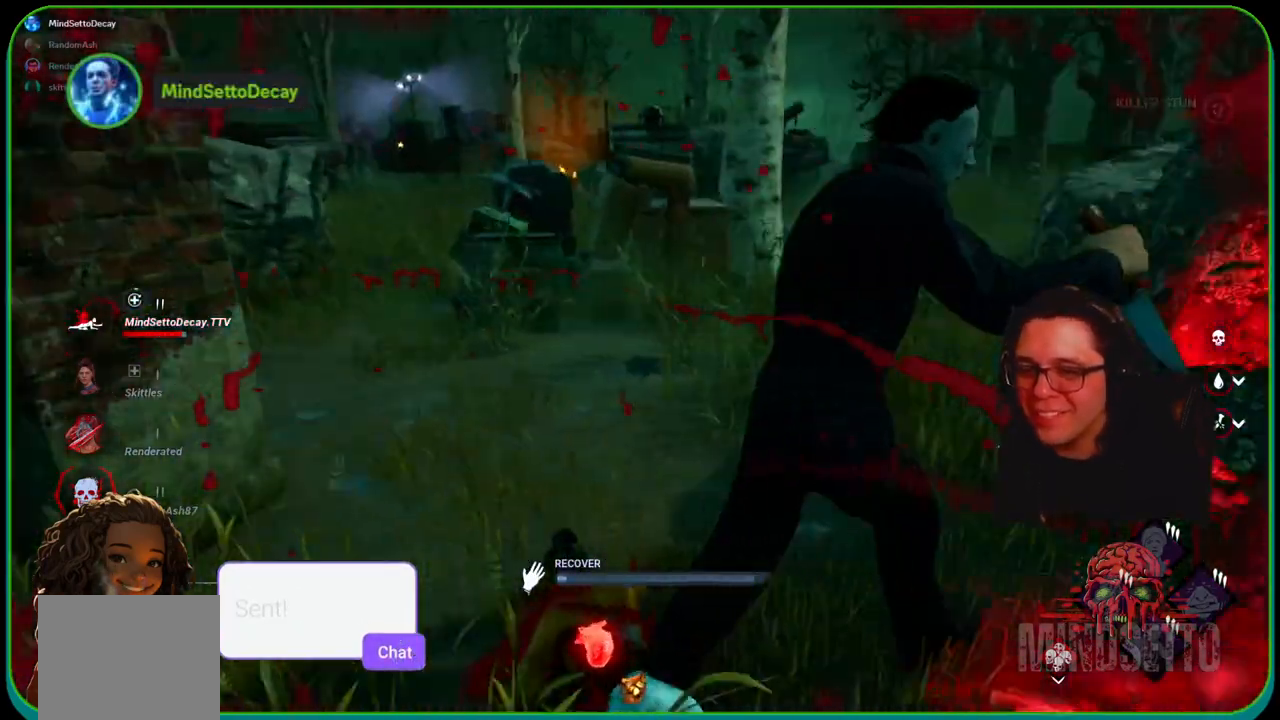
{"buttons": ["R1"], "left_stick": "center", "right_stick": "right", "events": [[17, "left_stick", "right"], [100, "right_stick", "up-right"], [167, "left_stick", "center"], [400, "right_stick", "center"], [483, "right_stick", "right"]]}
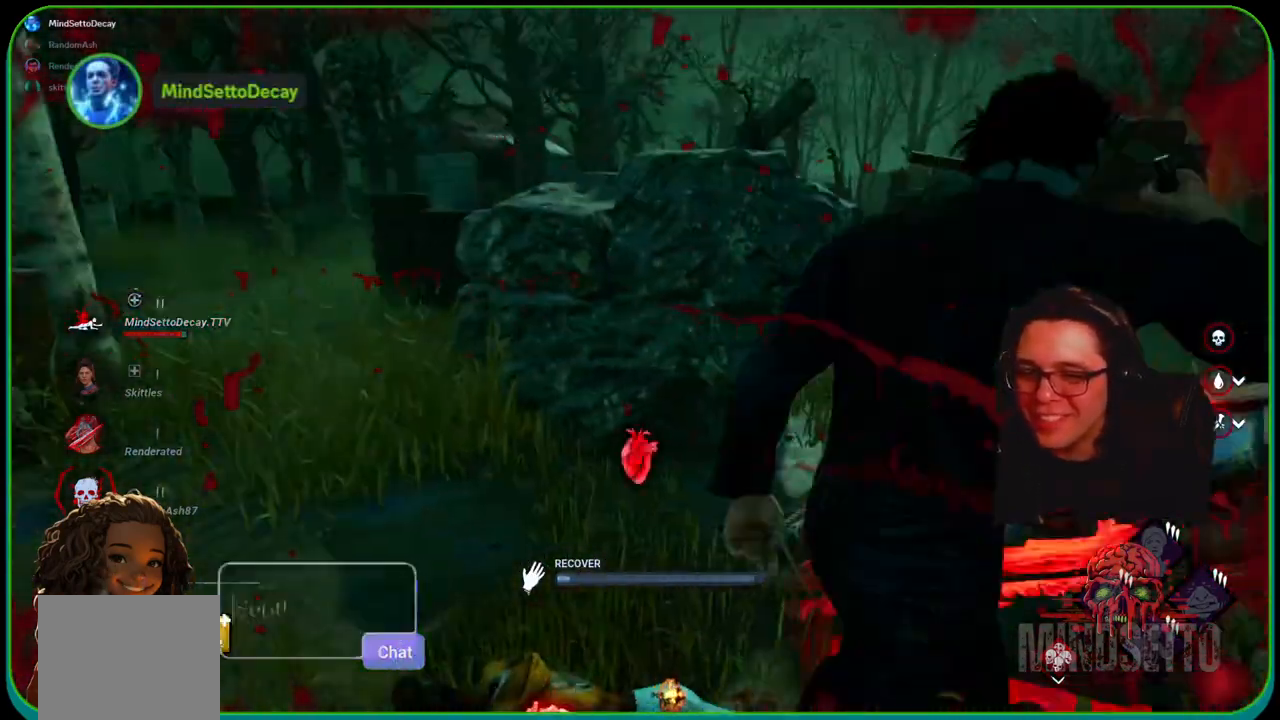
{"buttons": ["R1"], "left_stick": "center", "right_stick": "center", "events": [[233, "right_stick", "center"]]}
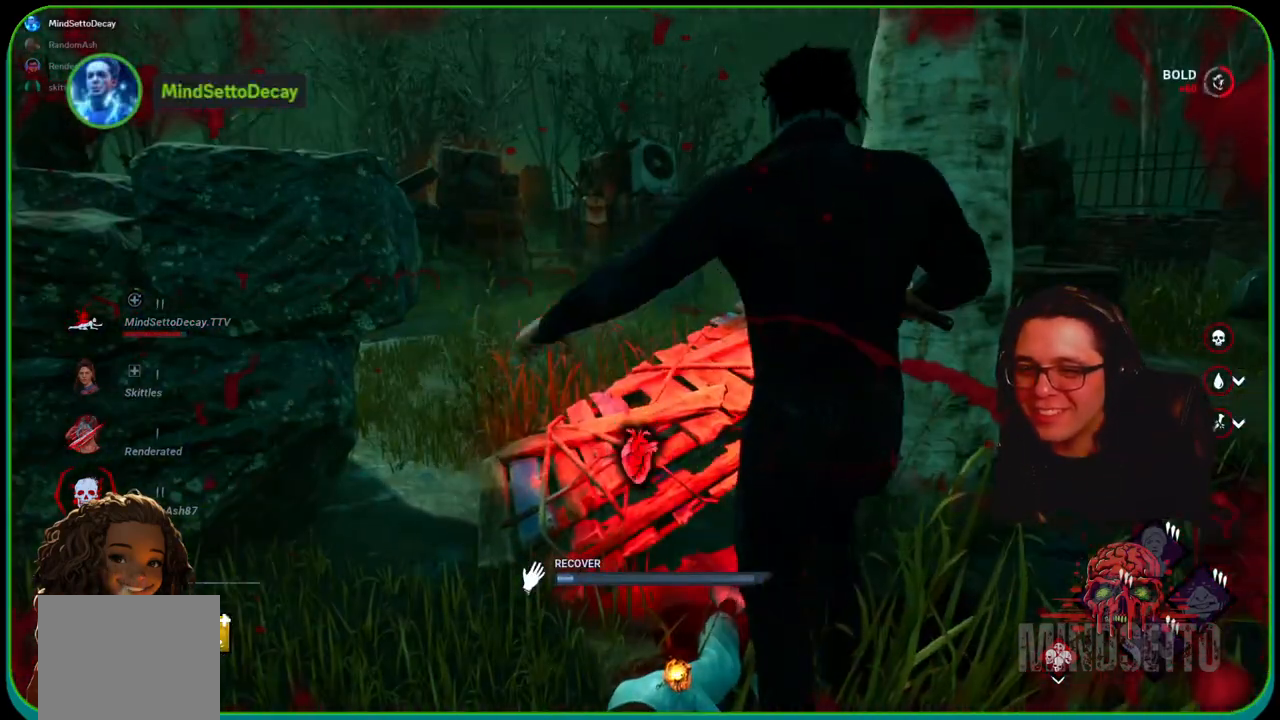
{"buttons": ["R1"], "left_stick": "center", "right_stick": "right", "events": [[417, "right_stick", "right"]]}
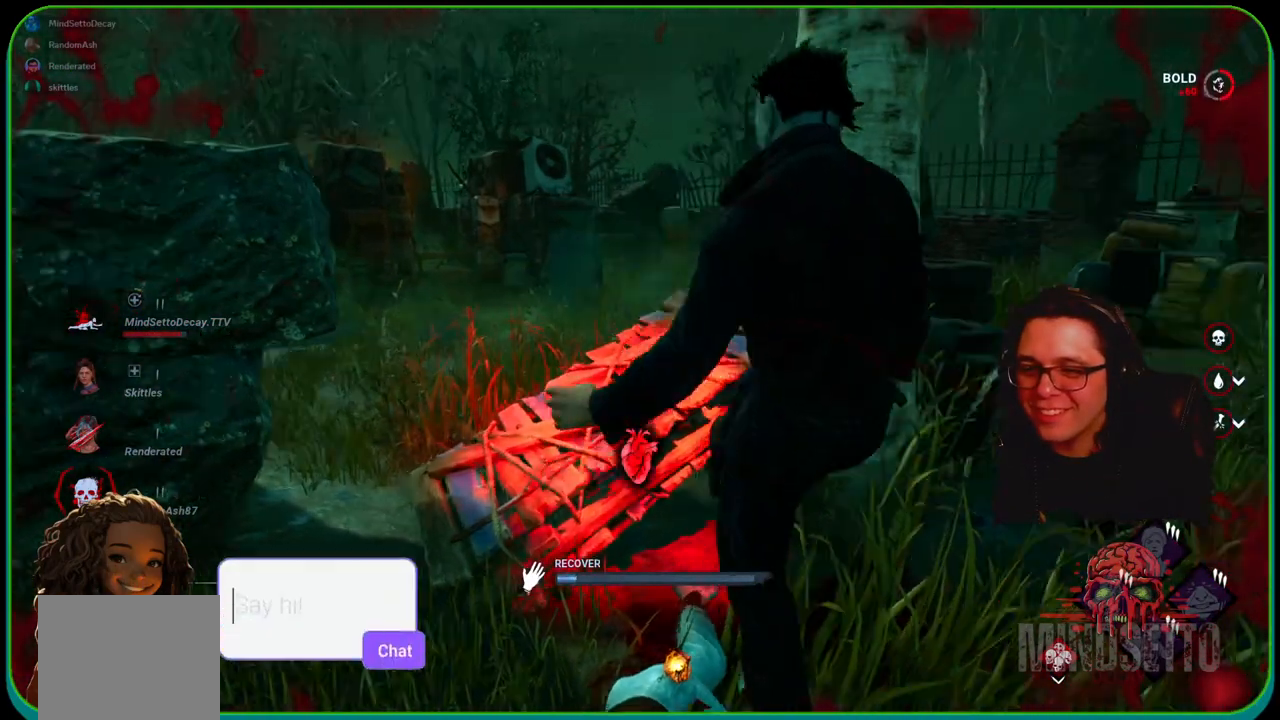
{"buttons": ["R1"], "left_stick": "center", "right_stick": "left", "events": [[150, "right_stick", "center"], [467, "right_stick", "left"]]}
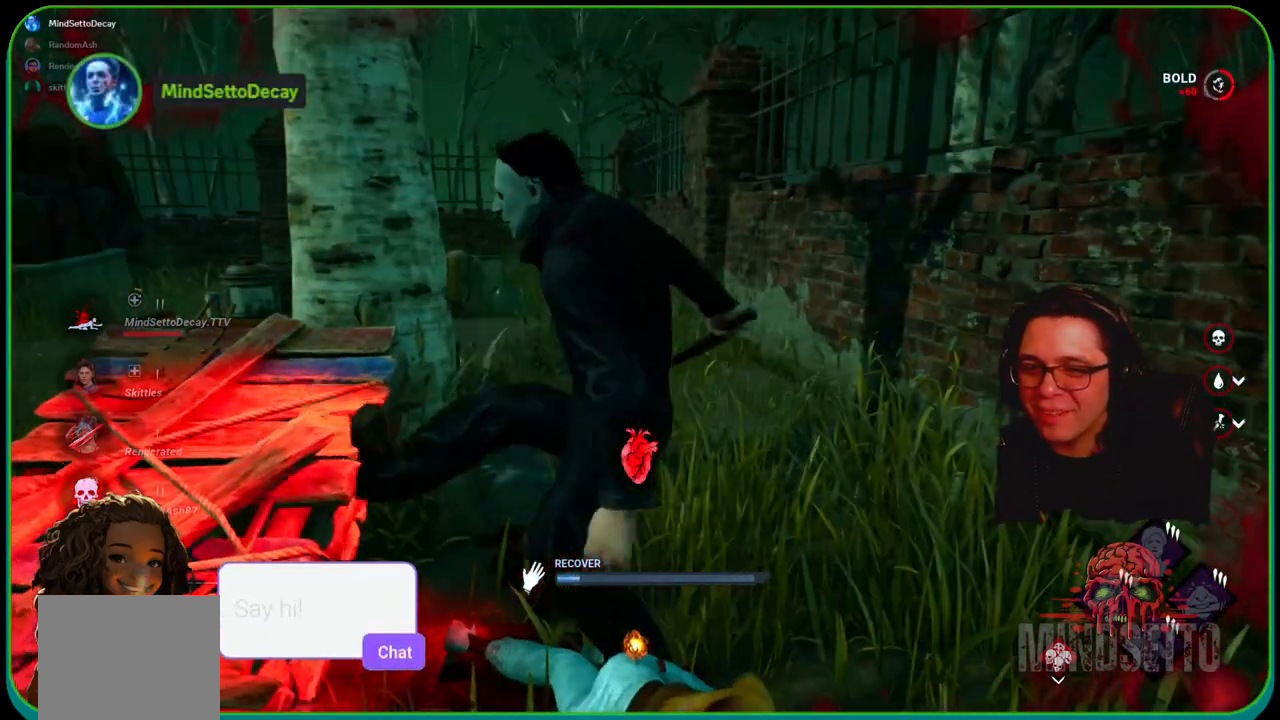
{"buttons": ["R1"], "left_stick": "center", "right_stick": "center", "events": [[183, "right_stick", "center"]]}
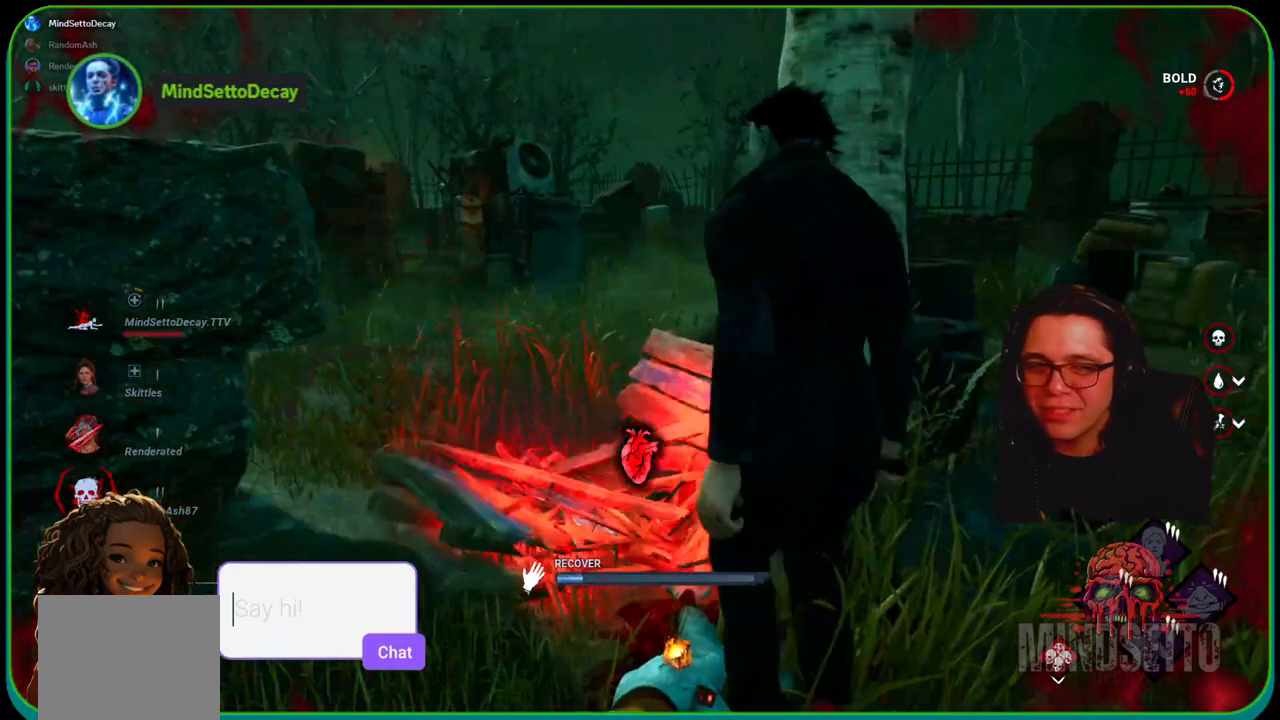
{"buttons": ["R1"], "left_stick": "center", "right_stick": "left", "events": [[383, "right_stick", "left"]]}
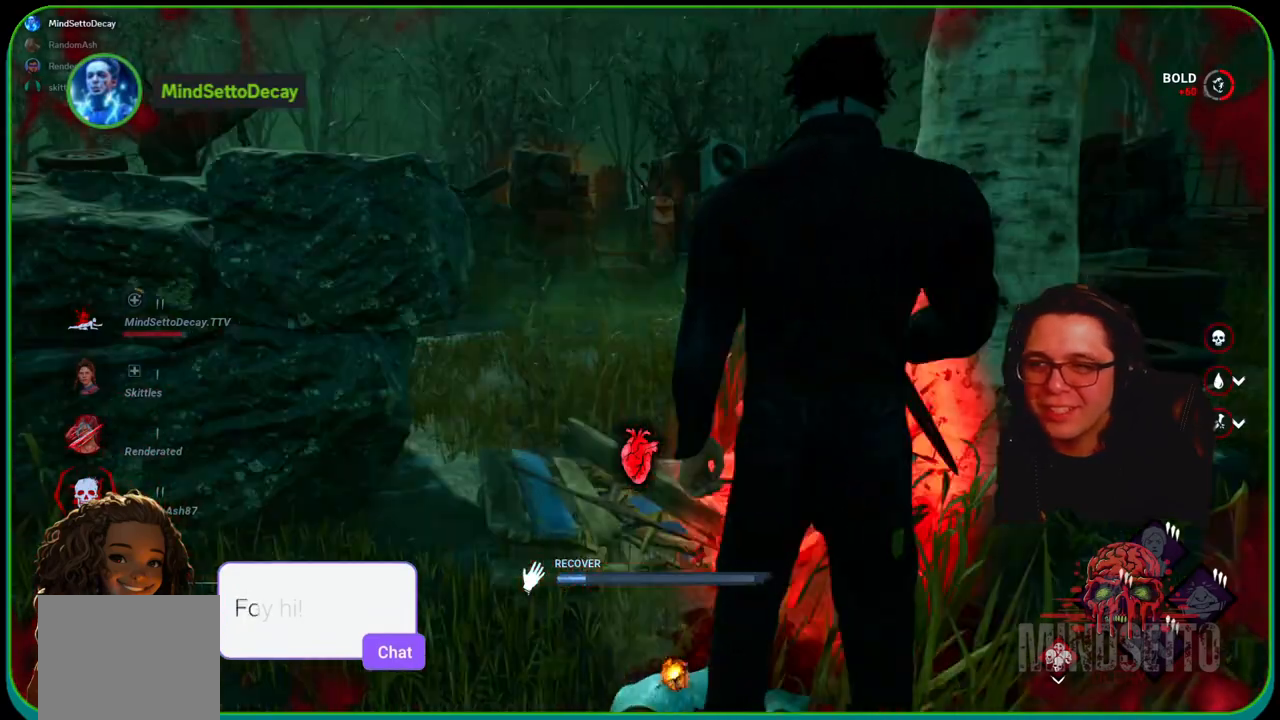
{"buttons": ["R1"], "left_stick": "center", "right_stick": "center", "events": [[67, "right_stick", "center"]]}
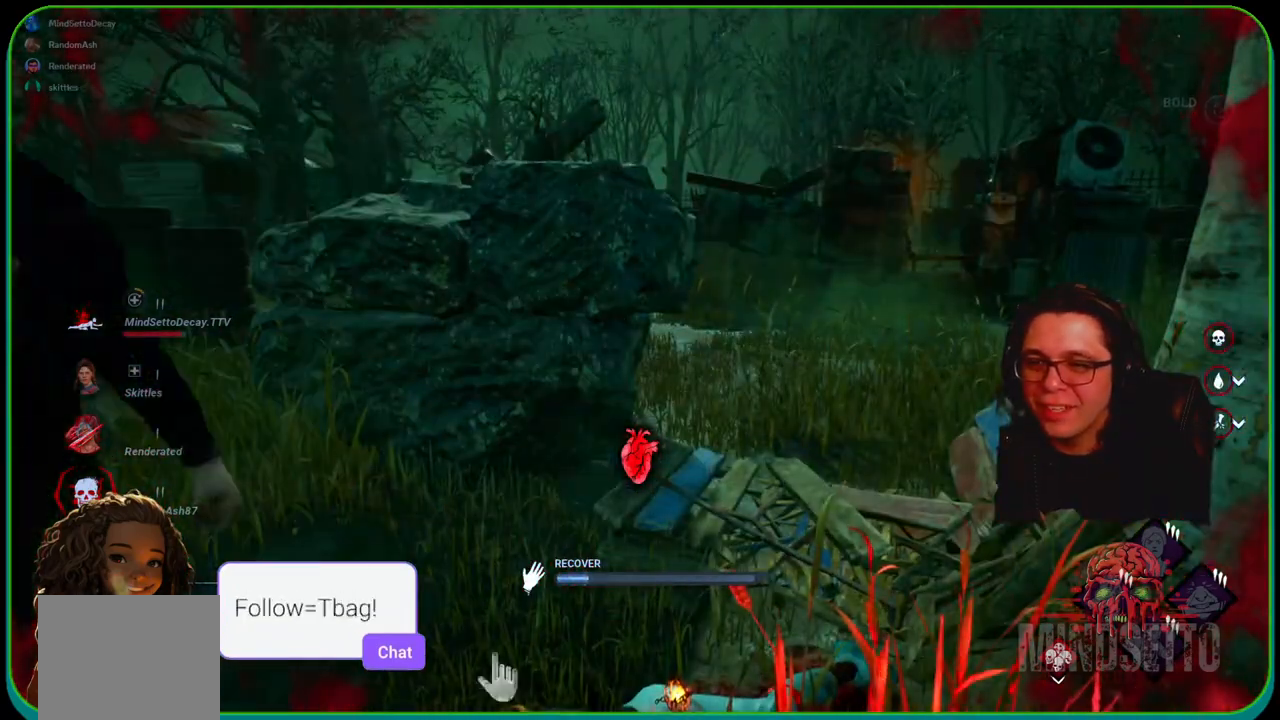
{"buttons": ["R1"], "left_stick": "center", "right_stick": "center", "events": []}
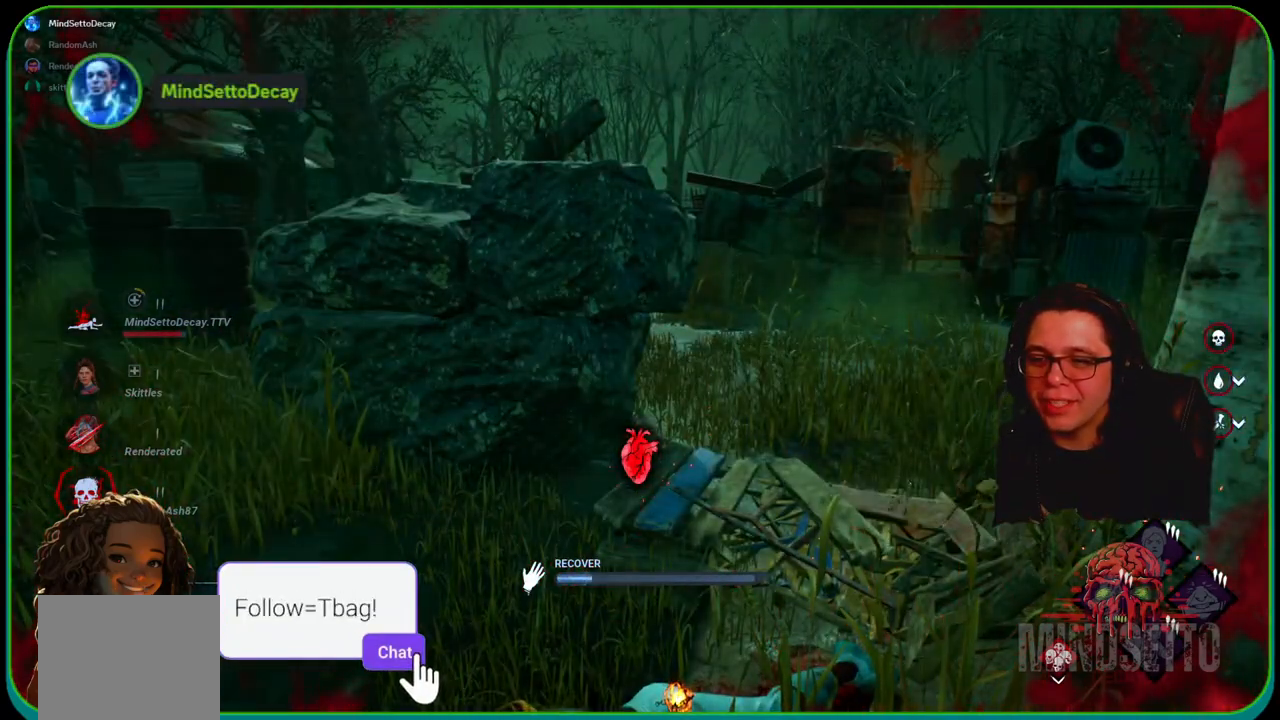
{"buttons": ["R1"], "left_stick": "center", "right_stick": "center", "events": [[50, "right_stick", "left"], [300, "right_stick", "center"]]}
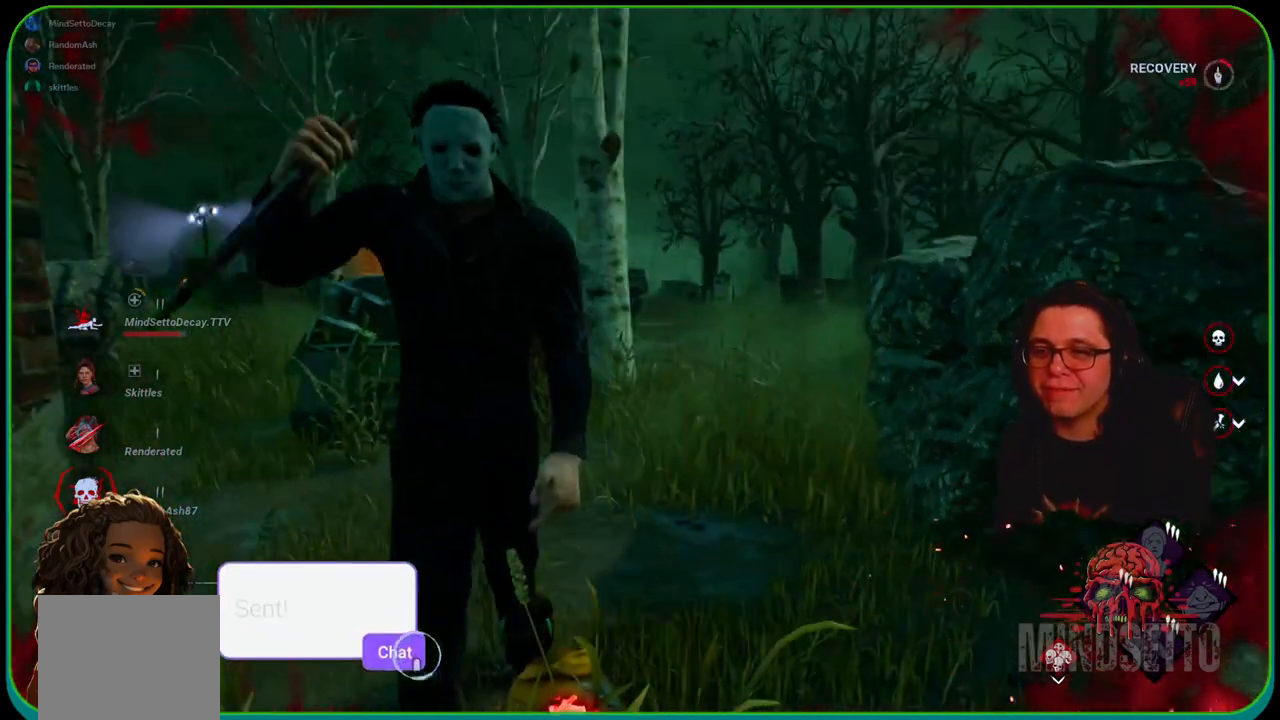
{"buttons": ["R1"], "left_stick": "center", "right_stick": "center", "events": [[333, "R1", "up"], [383, "R1", "down"]]}
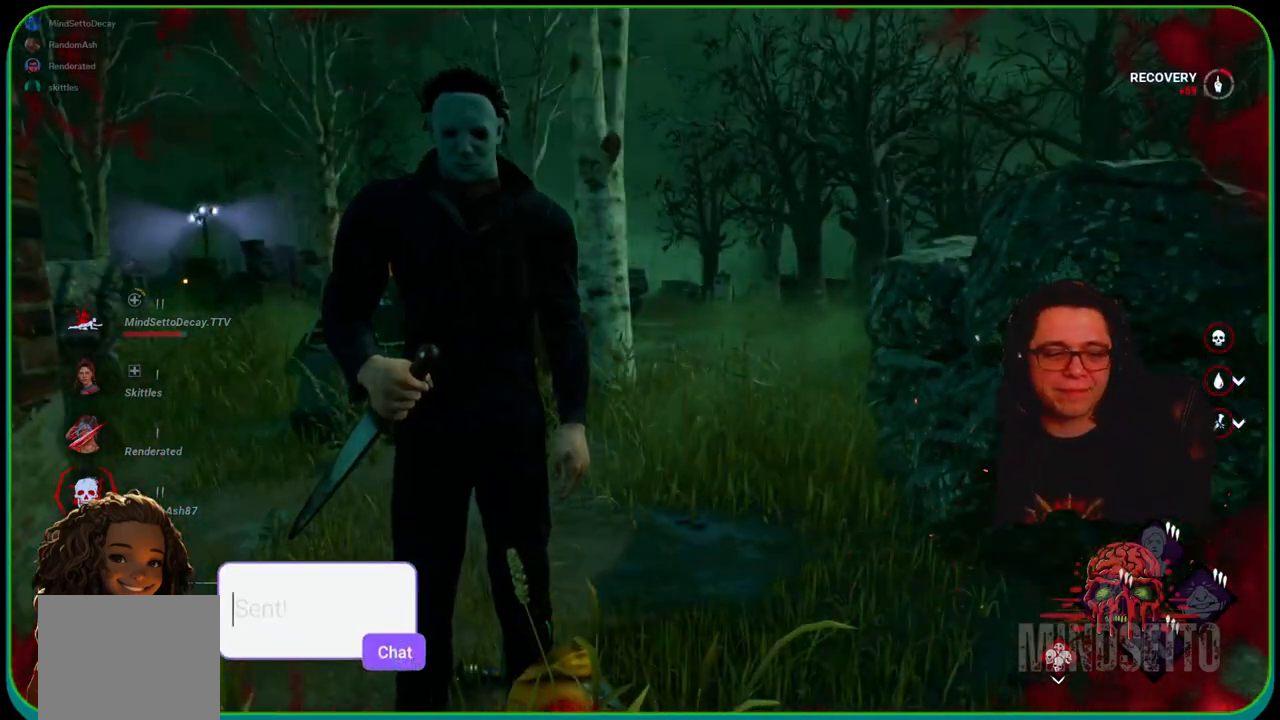
{"buttons": [], "left_stick": "center", "right_stick": "center", "events": [[467, "R1", "up"]]}
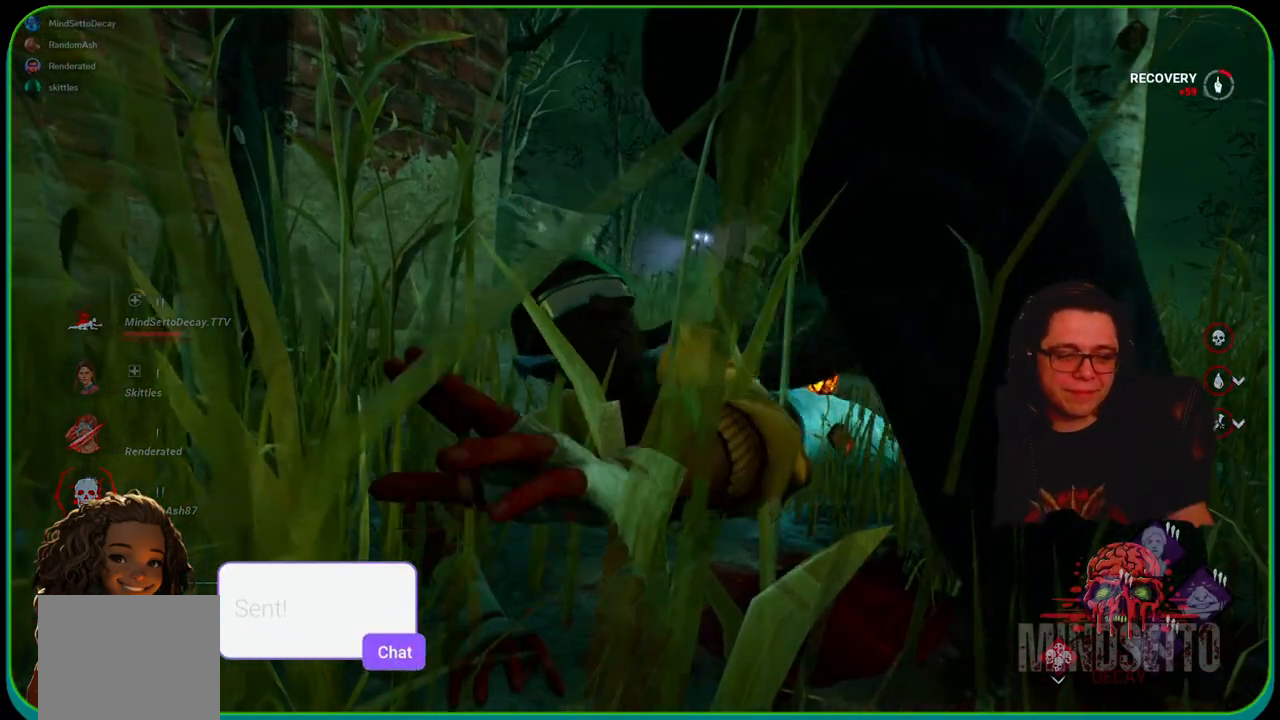
{"buttons": [], "left_stick": "center", "right_stick": "center", "events": []}
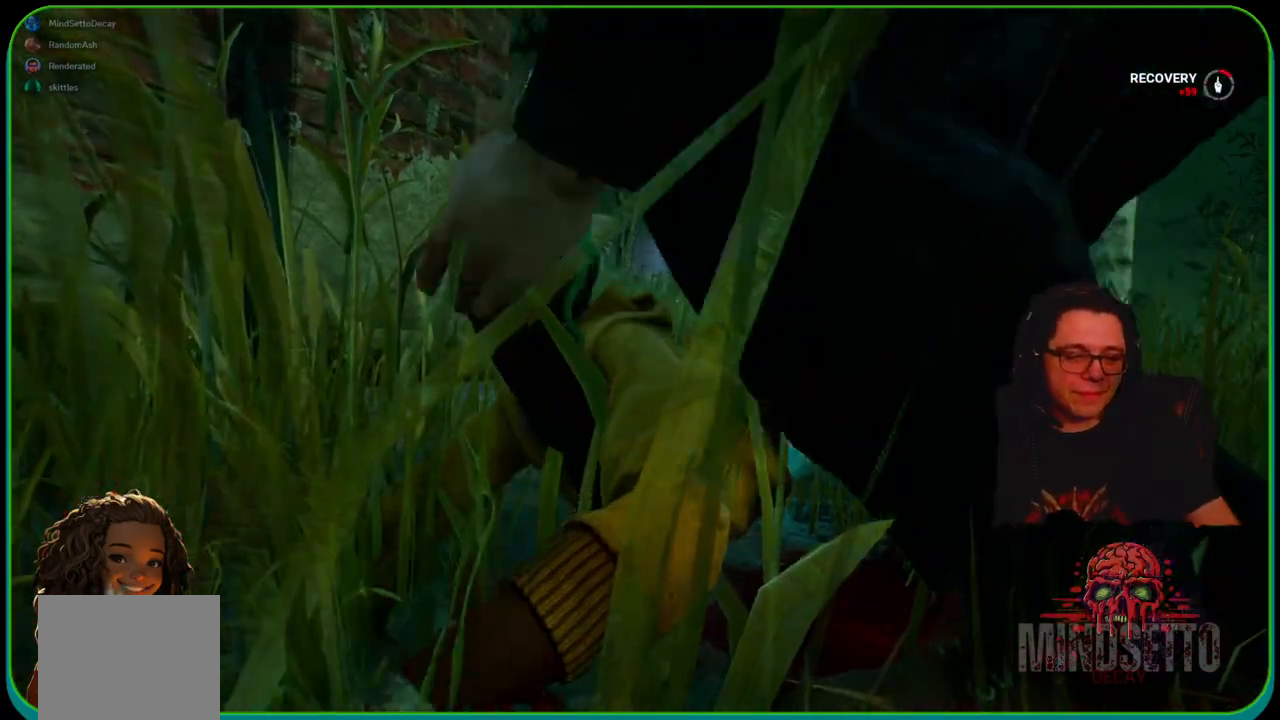
{"buttons": [], "left_stick": "center", "right_stick": "center", "events": []}
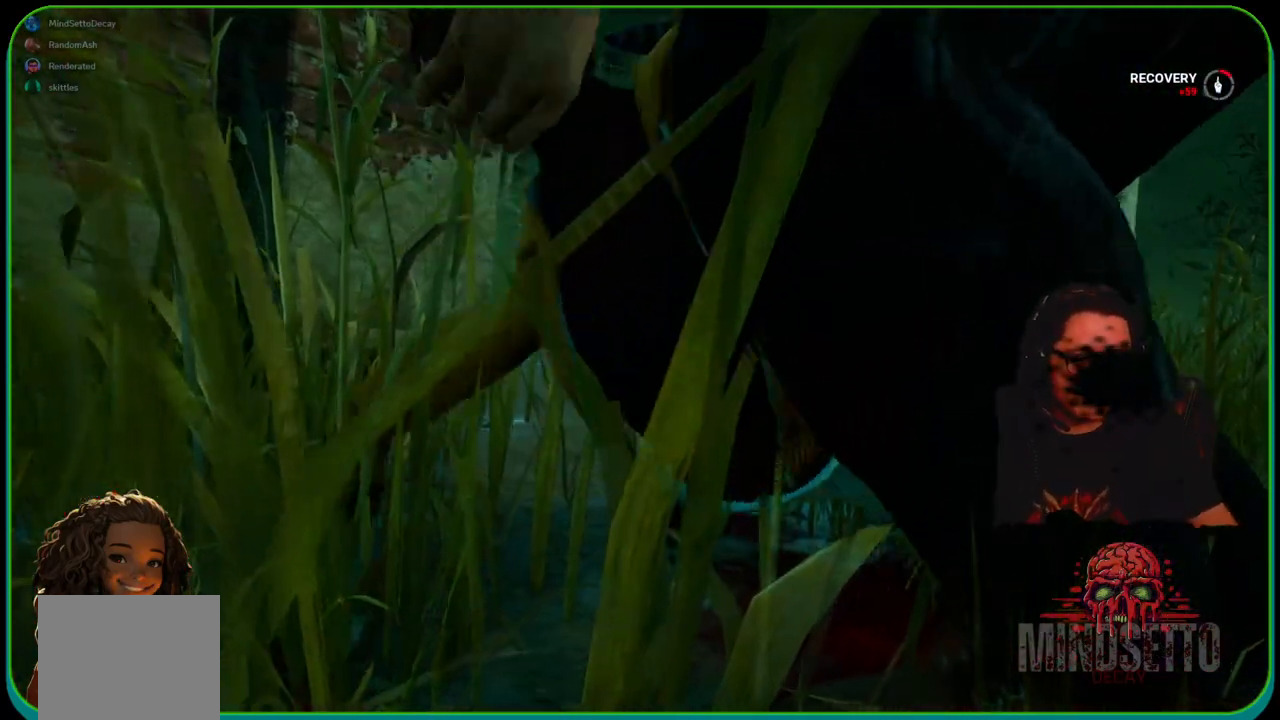
{"buttons": [], "left_stick": "center", "right_stick": "center", "events": []}
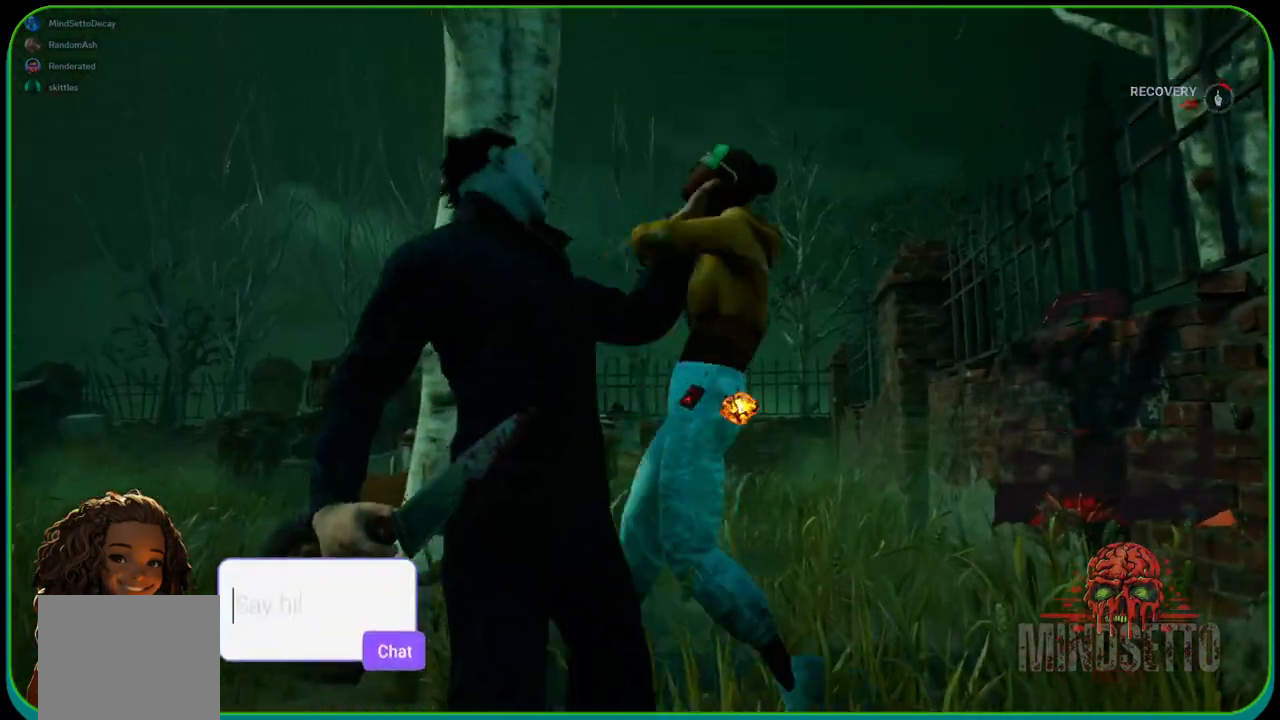
{"buttons": [], "left_stick": "center", "right_stick": "center", "events": []}